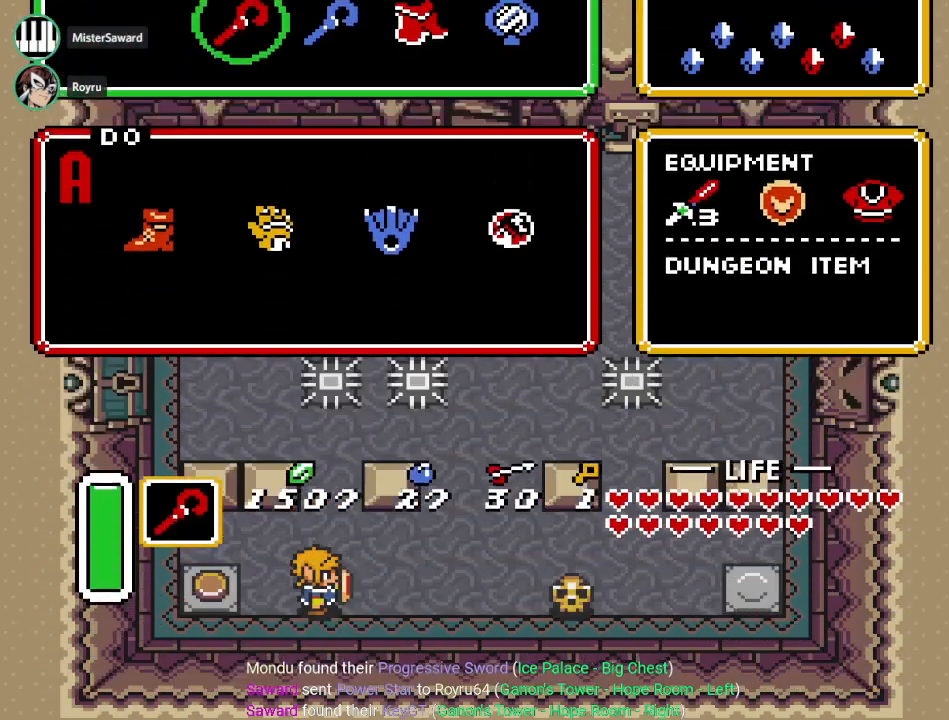
Gameplay with a controller (Nintendo layout); each line is a JSON object with the inputs held at the frame after it. "events" lists button and stick changes between this image and that frame as [ms after this image, input, new state], when the widget could be followed in between. Not read: L3 R3.
{"buttons": ["Y"], "events": [[284, "DPAD_LEFT", "down"], [417, "Y", "down"], [451, "DPAD_LEFT", "up"]]}
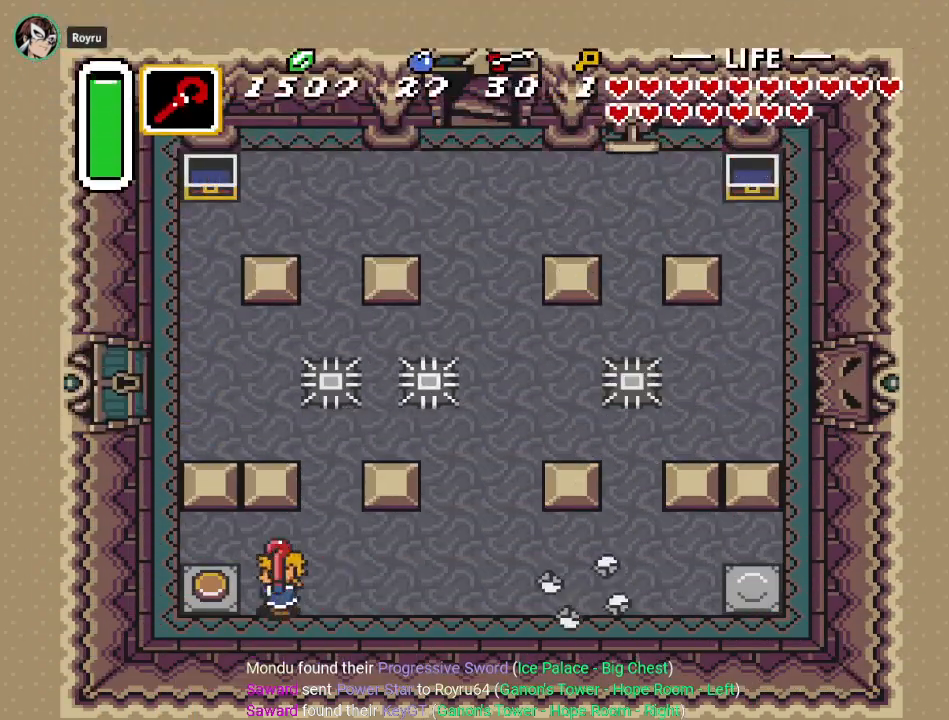
{"buttons": ["DPAD_RIGHT"], "events": [[16, "Y", "up"], [450, "DPAD_RIGHT", "down"]]}
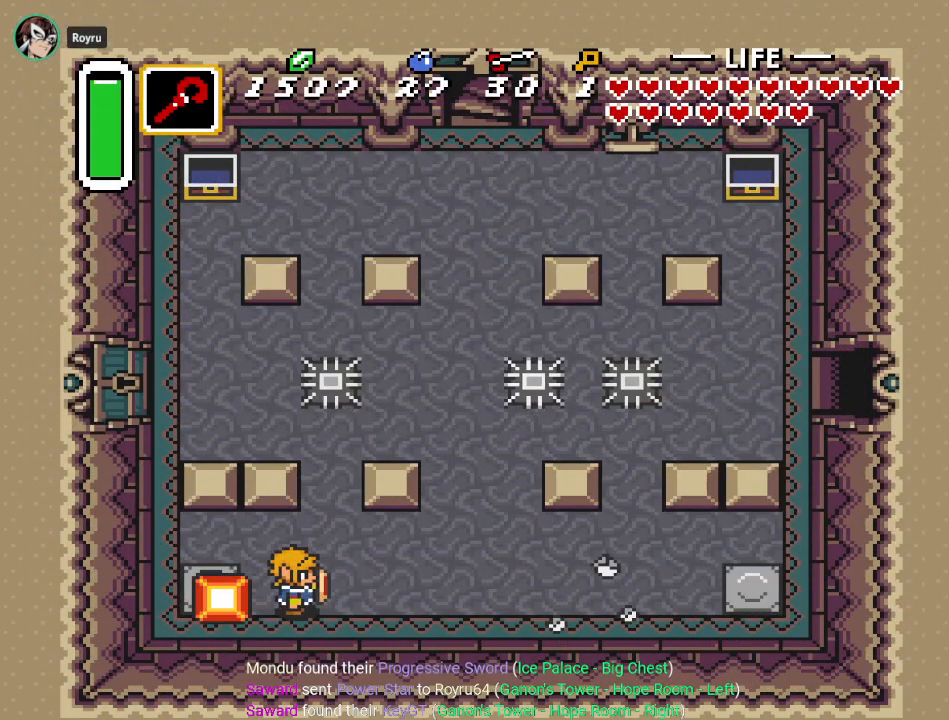
{"buttons": ["DPAD_RIGHT"], "events": []}
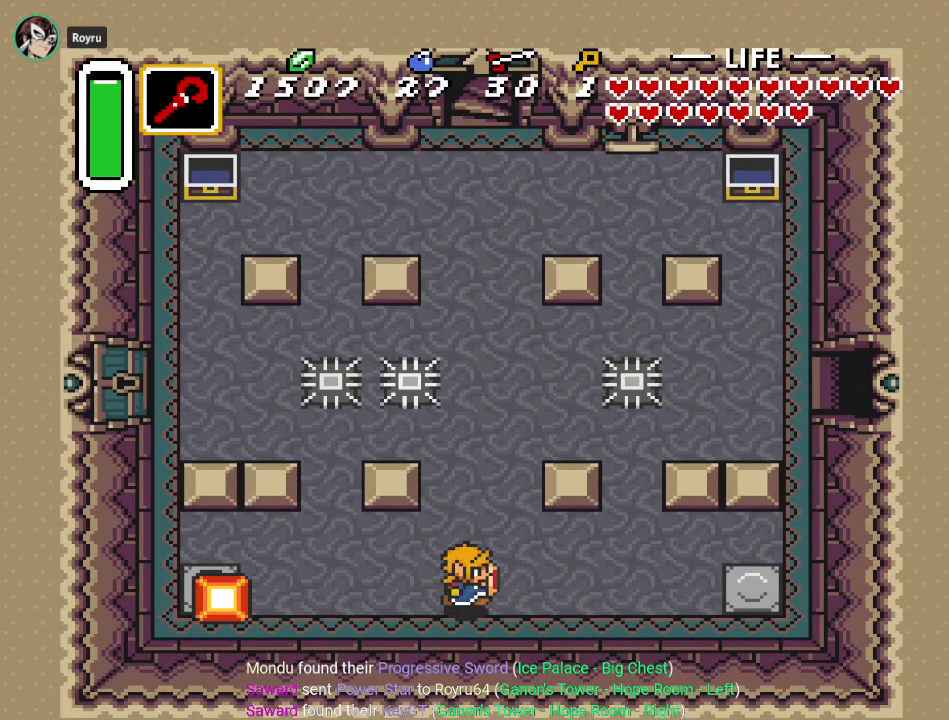
{"buttons": ["DPAD_UP", "DPAD_RIGHT"], "events": [[367, "DPAD_UP", "down"]]}
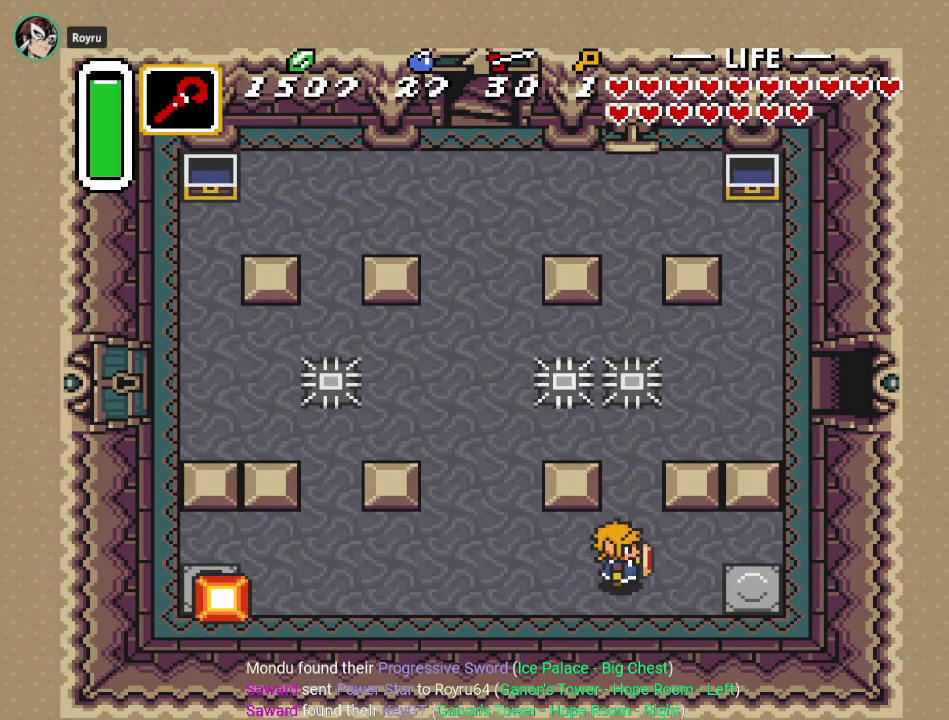
{"buttons": ["DPAD_RIGHT"], "events": [[67, "DPAD_RIGHT", "up"], [451, "DPAD_RIGHT", "down"], [451, "DPAD_UP", "up"]]}
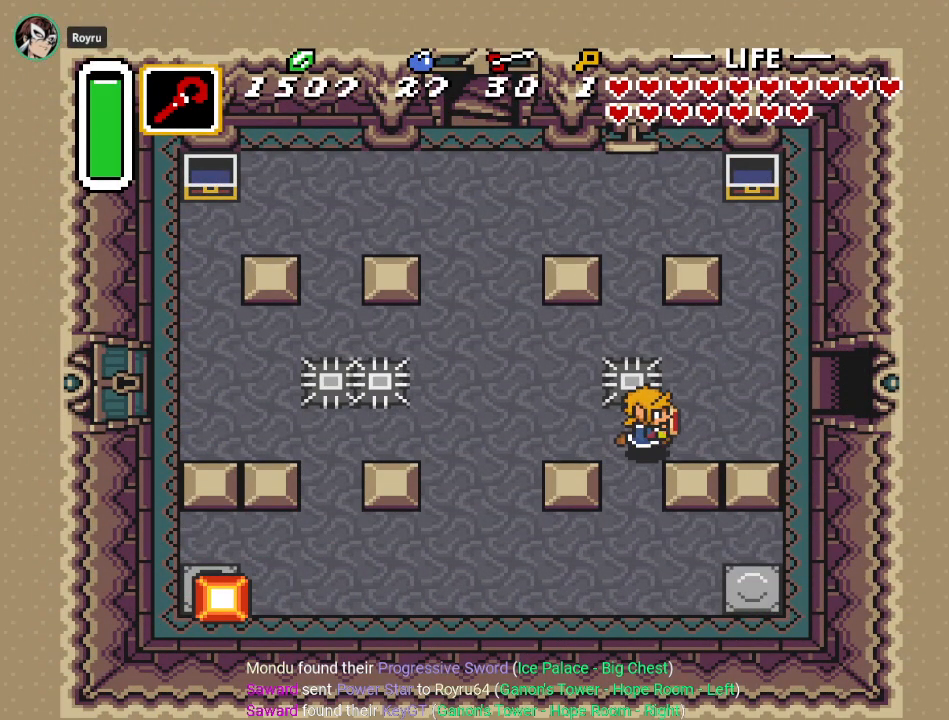
{"buttons": ["DPAD_RIGHT"], "events": [[250, "DPAD_UP", "down"], [500, "DPAD_UP", "up"]]}
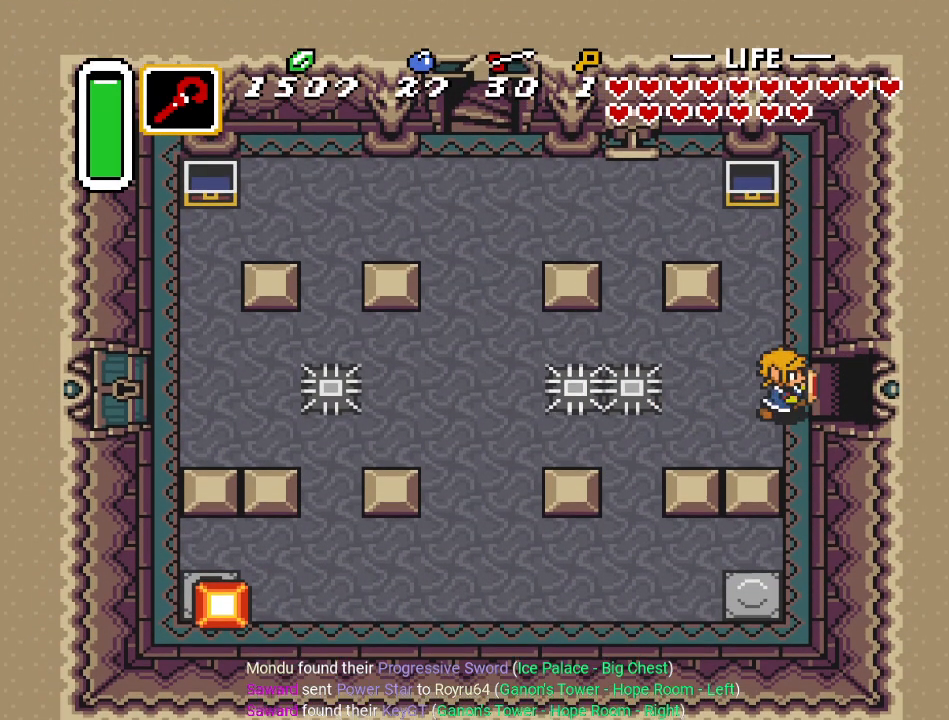
{"buttons": ["DPAD_RIGHT"], "events": []}
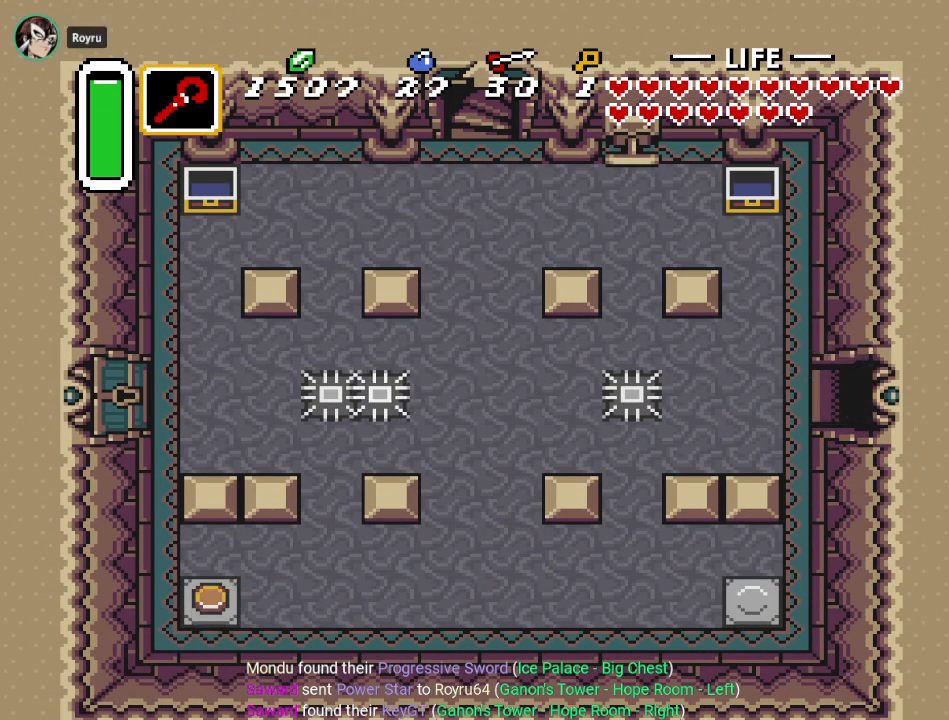
{"buttons": ["DPAD_RIGHT"], "events": []}
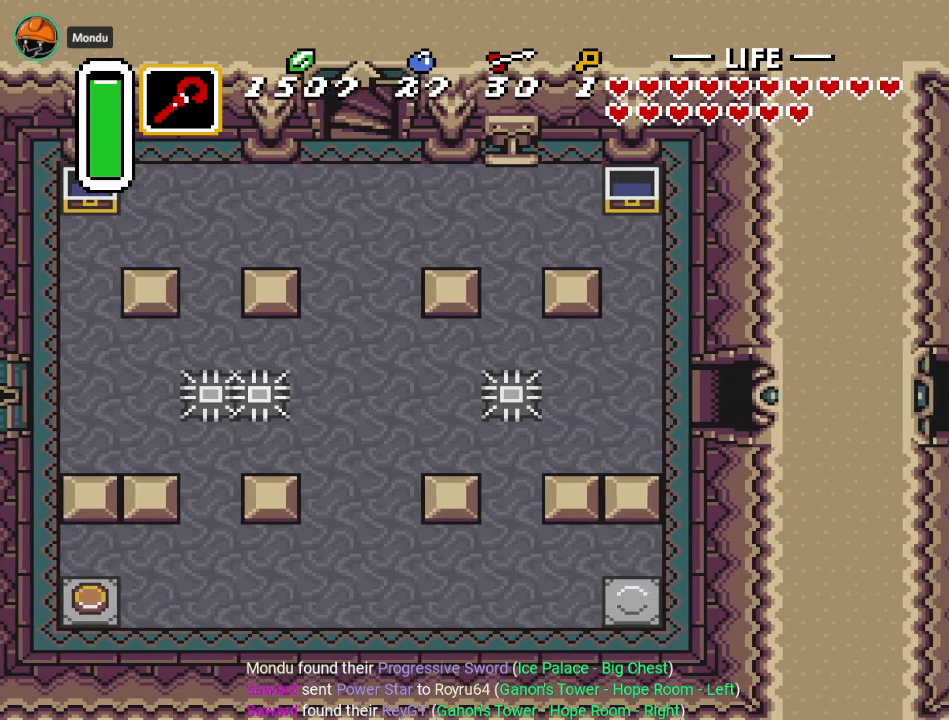
{"buttons": ["DPAD_RIGHT"], "events": []}
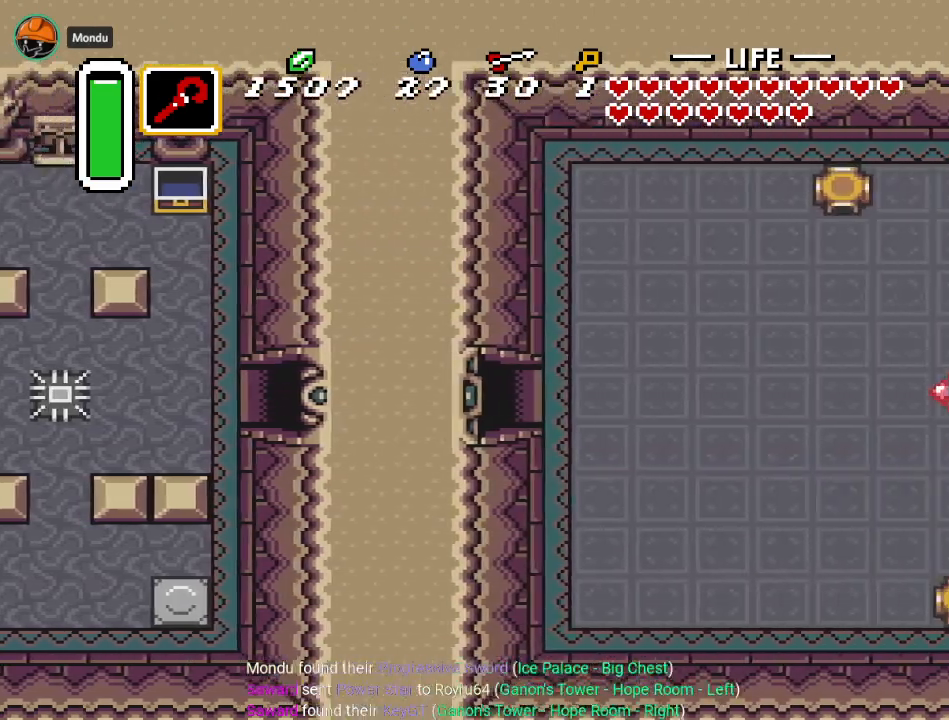
{"buttons": ["DPAD_RIGHT"], "events": []}
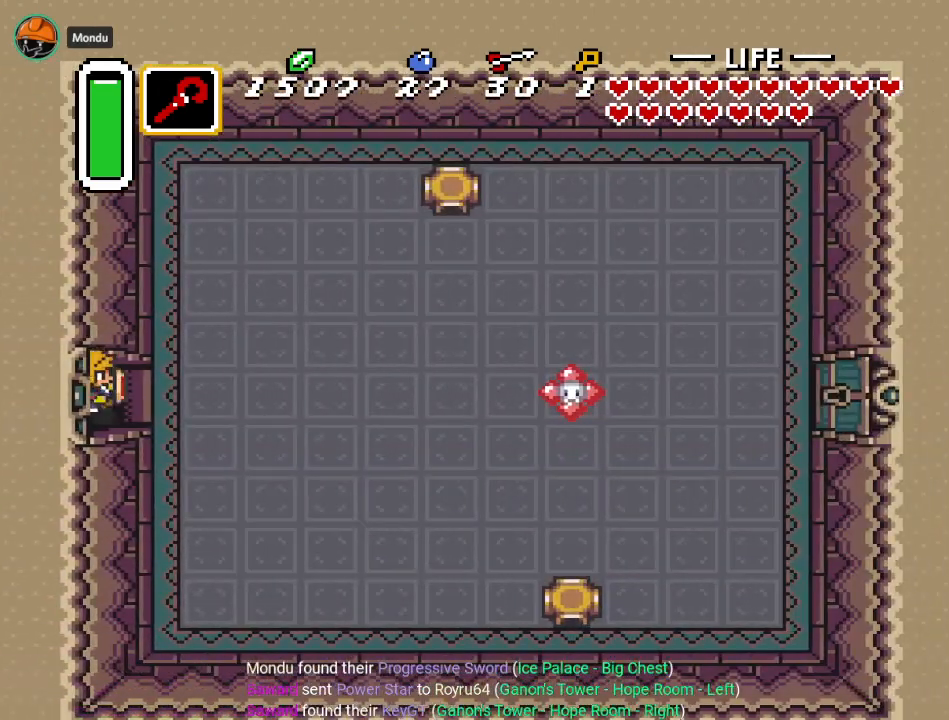
{"buttons": ["A", "DPAD_RIGHT"], "events": [[451, "A", "down"]]}
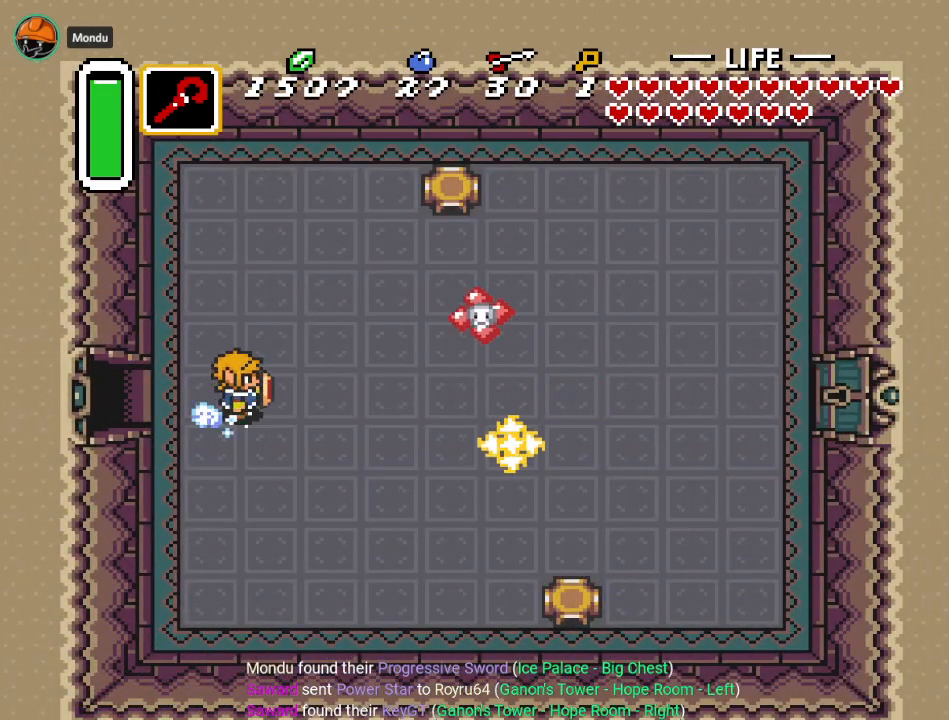
{"buttons": ["A"], "events": [[166, "DPAD_RIGHT", "up"]]}
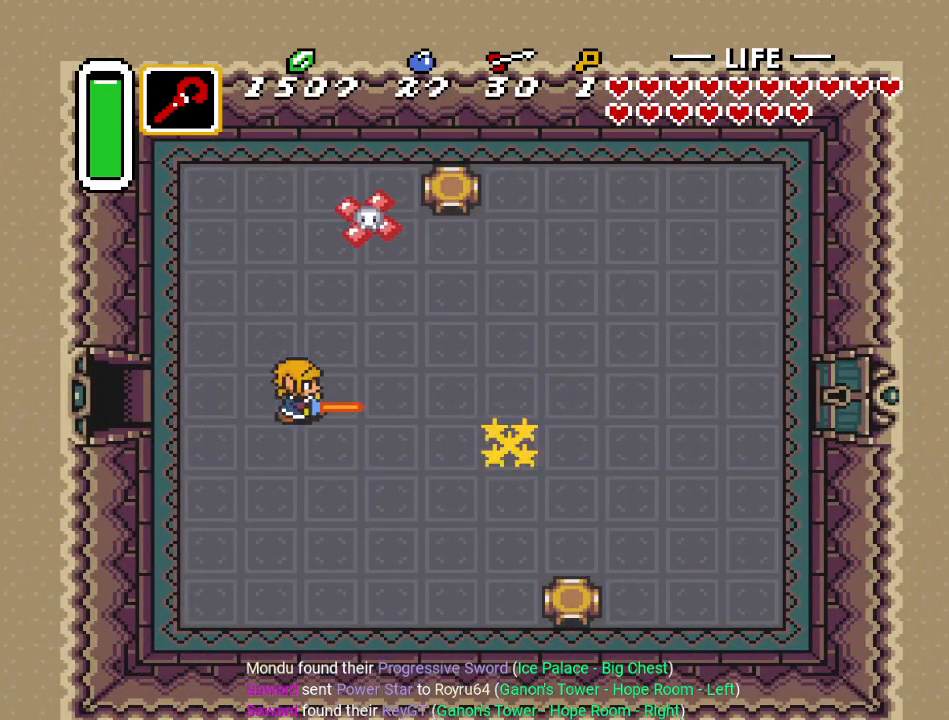
{"buttons": ["DPAD_UP", "DPAD_RIGHT"], "events": [[350, "A", "up"], [467, "DPAD_RIGHT", "down"], [467, "DPAD_UP", "down"]]}
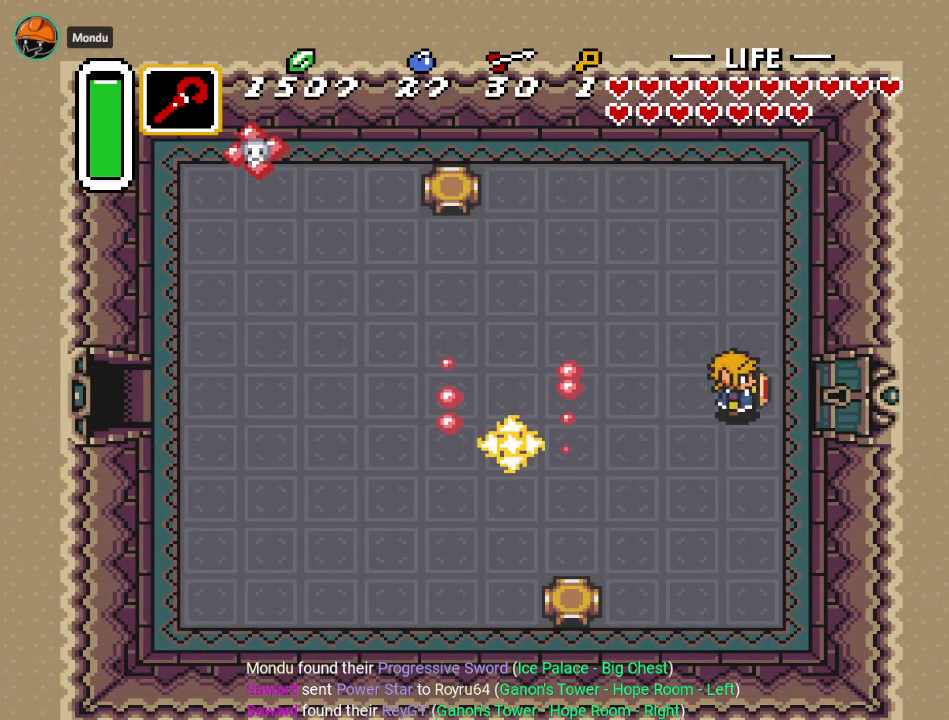
{"buttons": ["DPAD_RIGHT"], "events": [[66, "DPAD_UP", "up"], [183, "DPAD_DOWN", "down"], [283, "DPAD_DOWN", "up"]]}
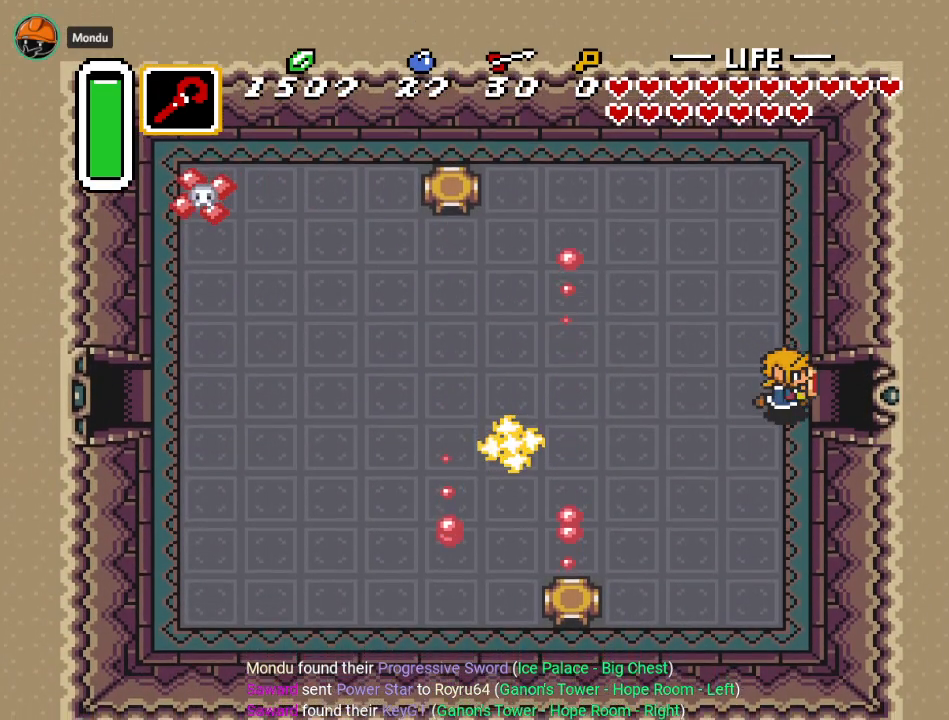
{"buttons": ["DPAD_RIGHT"], "events": []}
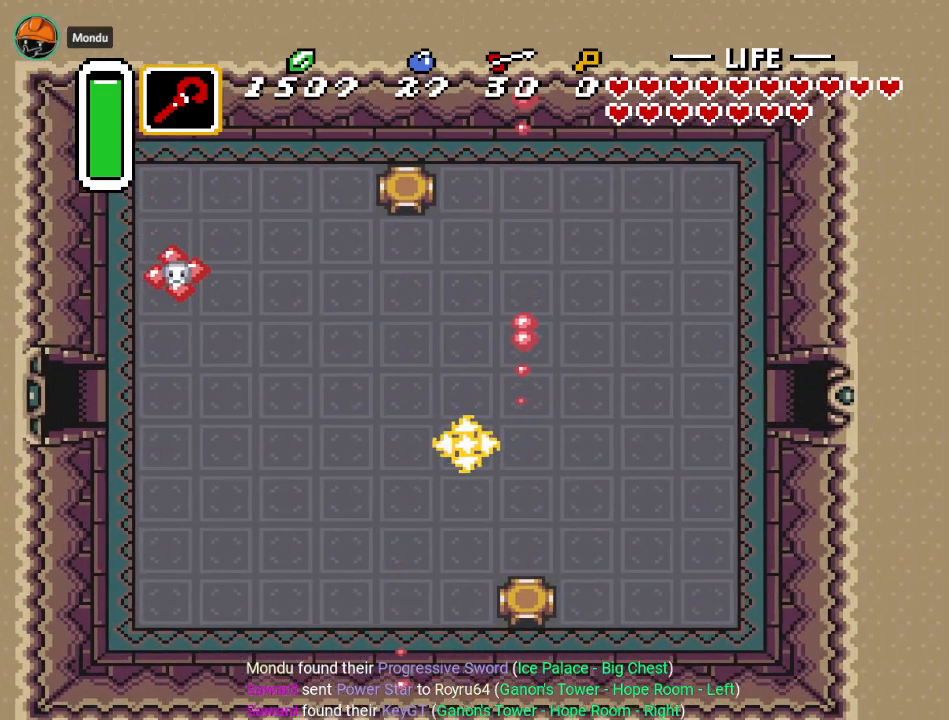
{"buttons": ["DPAD_RIGHT"], "events": []}
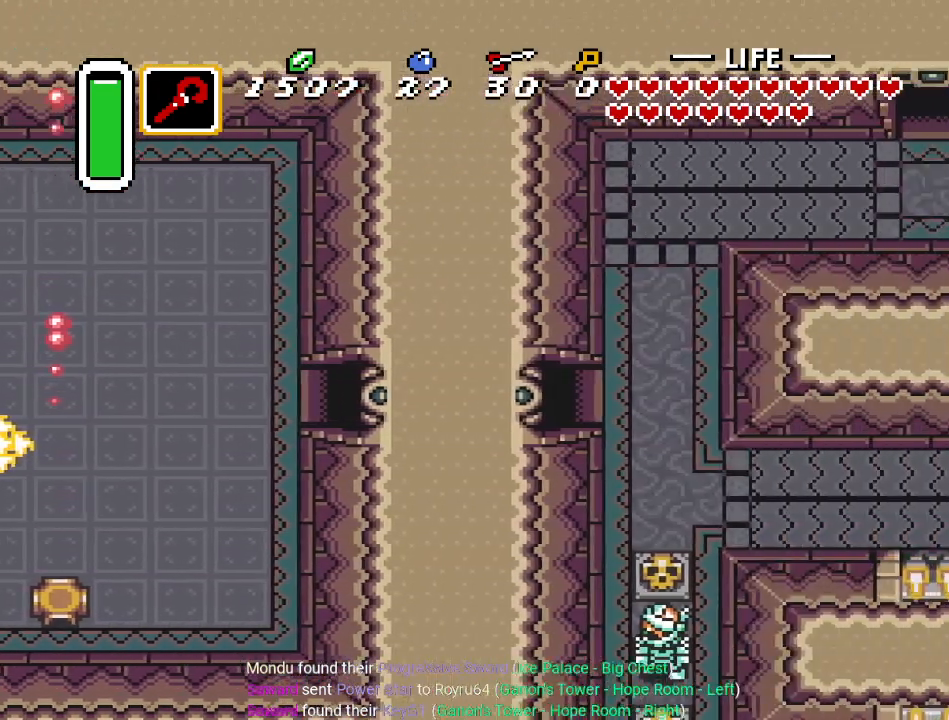
{"buttons": ["DPAD_UP", "DPAD_RIGHT"], "events": [[451, "DPAD_UP", "down"]]}
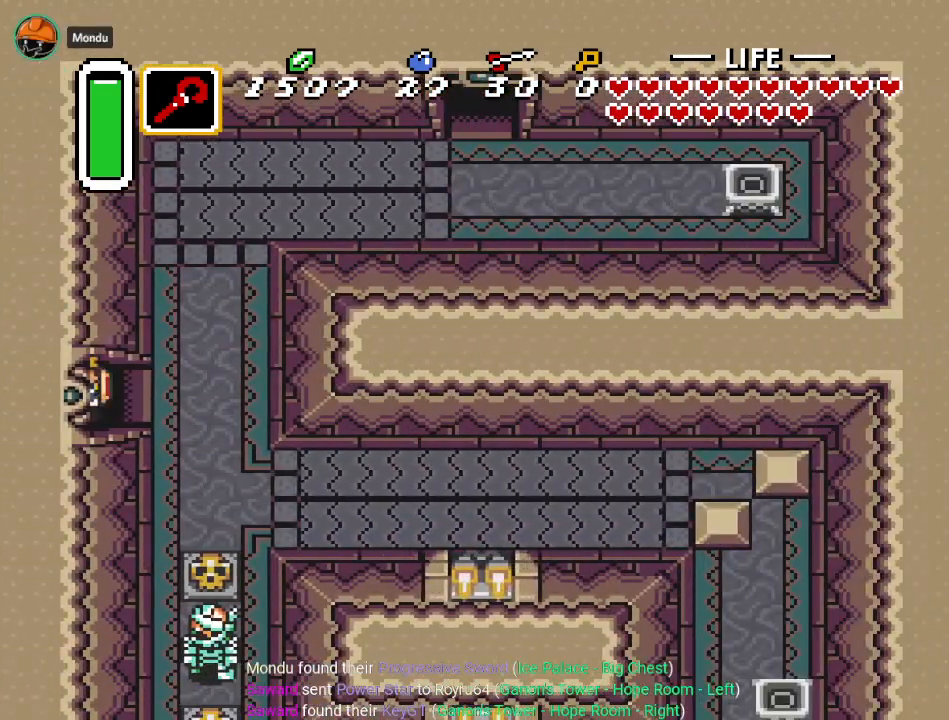
{"buttons": ["DPAD_UP", "DPAD_RIGHT"], "events": []}
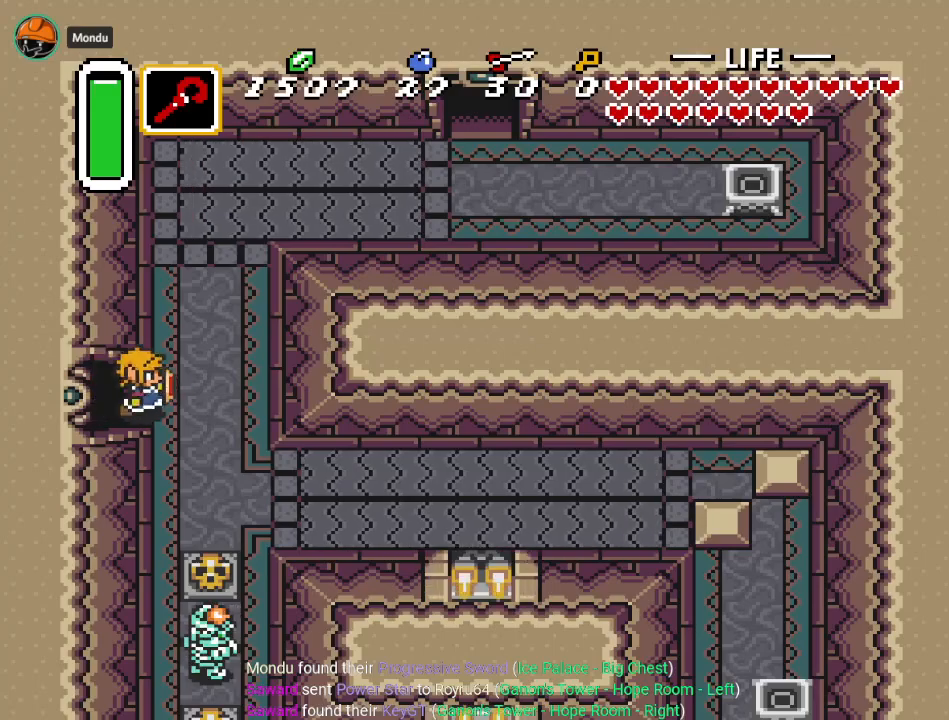
{"buttons": [], "events": [[50, "DPAD_RIGHT", "up"], [201, "START", "down"], [384, "DPAD_UP", "up"], [384, "START", "up"]]}
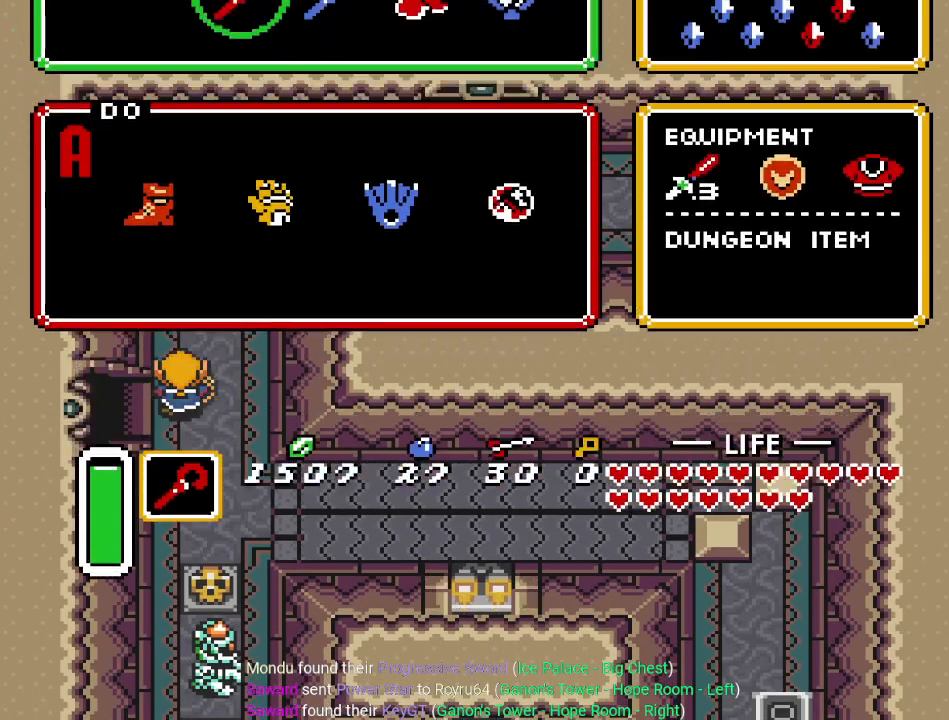
{"buttons": ["DPAD_UP"], "events": [[484, "DPAD_UP", "down"]]}
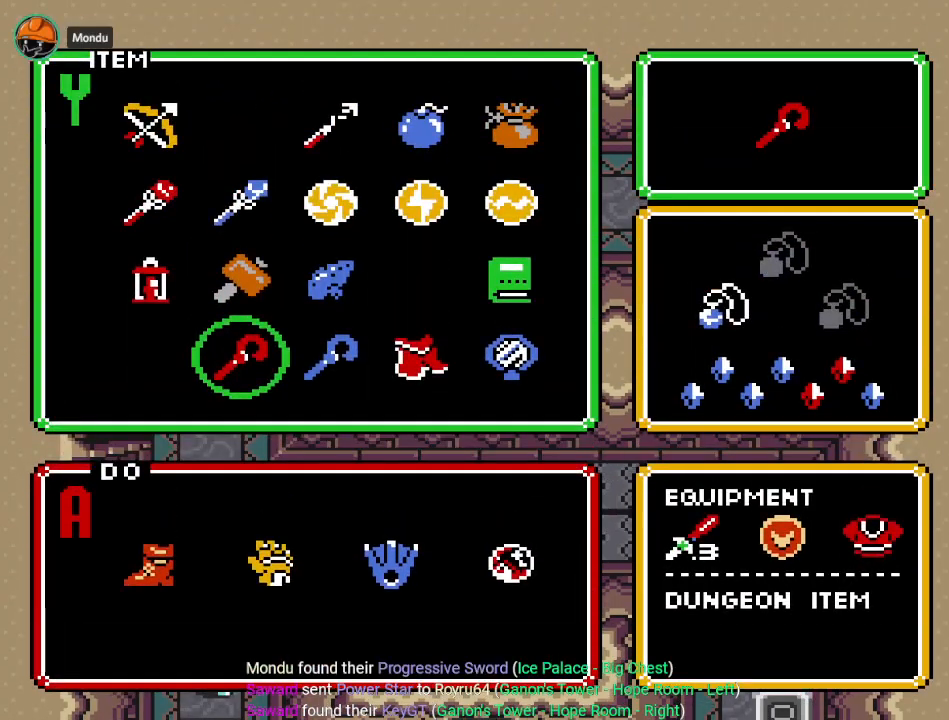
{"buttons": ["START"], "events": [[84, "DPAD_UP", "up"], [167, "DPAD_UP", "down"], [234, "DPAD_UP", "up"], [367, "DPAD_LEFT", "down"], [451, "DPAD_LEFT", "up"], [451, "START", "down"]]}
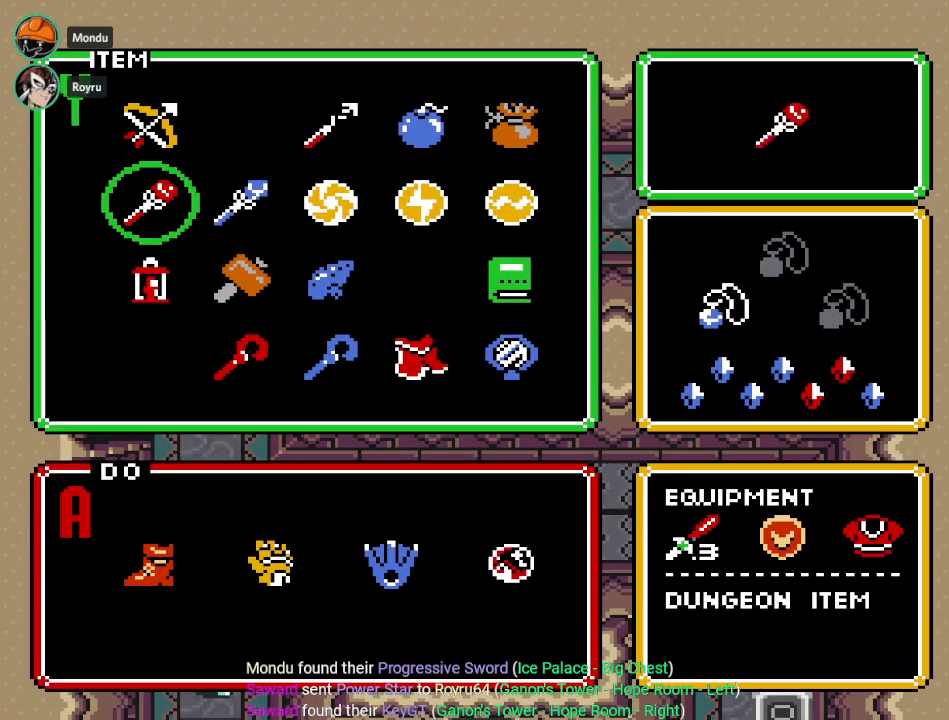
{"buttons": ["DPAD_UP"], "events": [[117, "START", "up"], [133, "DPAD_UP", "down"]]}
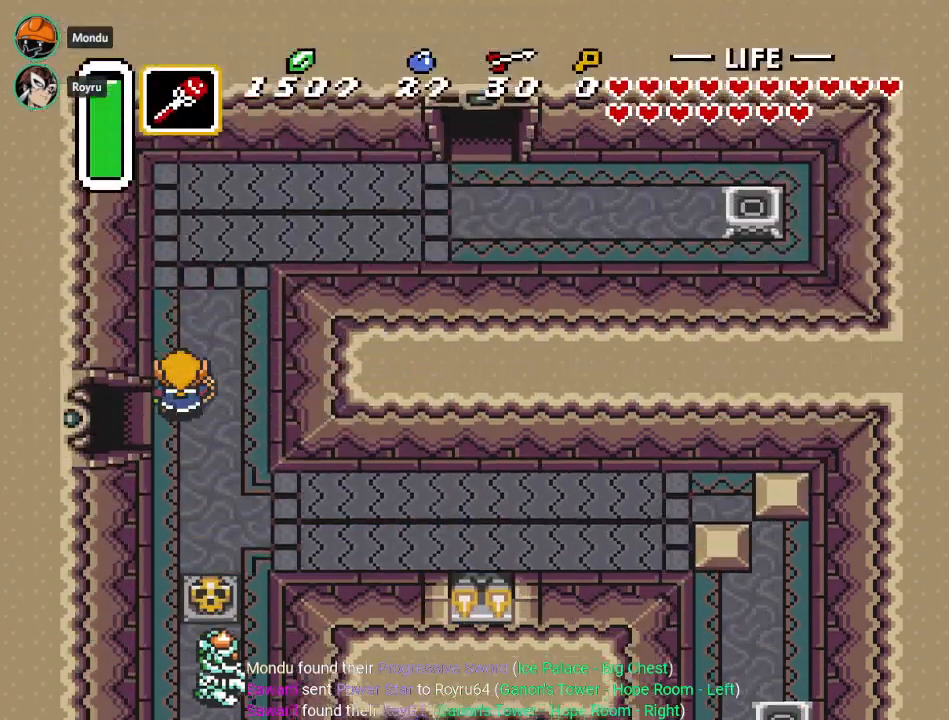
{"buttons": ["DPAD_UP"], "events": []}
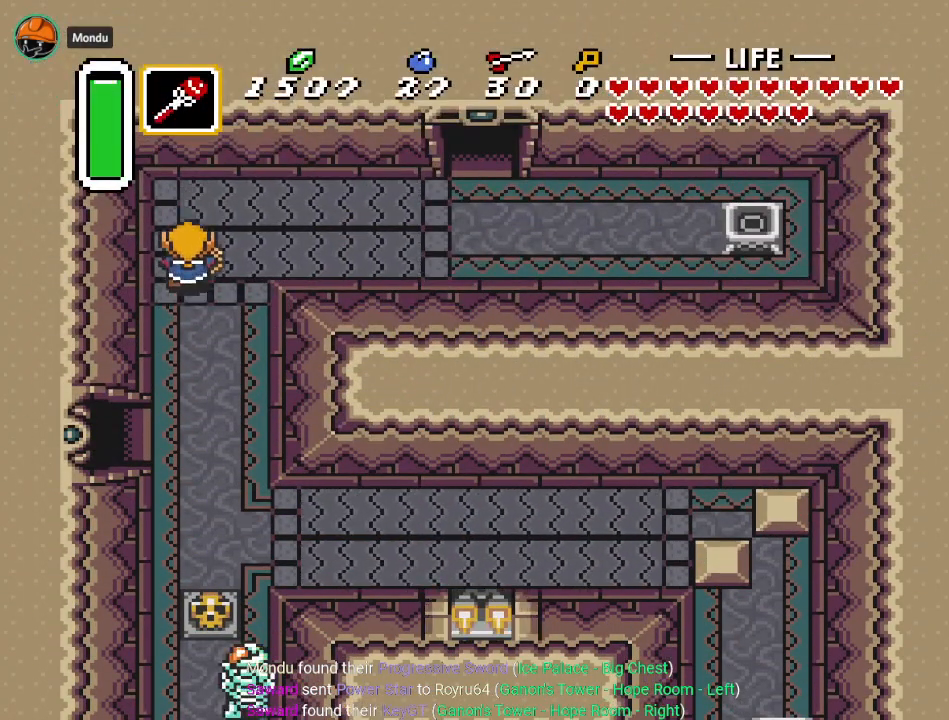
{"buttons": ["DPAD_DOWN"], "events": [[217, "DPAD_RIGHT", "down"], [233, "DPAD_UP", "up"], [267, "Y", "down"], [400, "DPAD_RIGHT", "up"], [400, "Y", "up"], [450, "DPAD_DOWN", "down"]]}
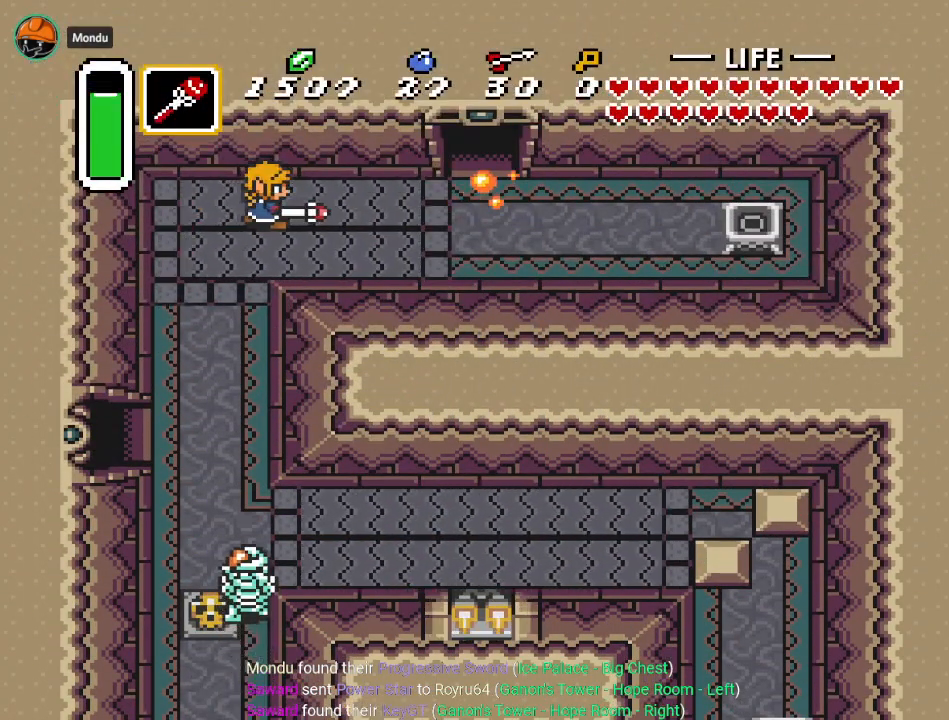
{"buttons": ["DPAD_DOWN"], "events": [[117, "DPAD_LEFT", "down"], [401, "DPAD_LEFT", "up"]]}
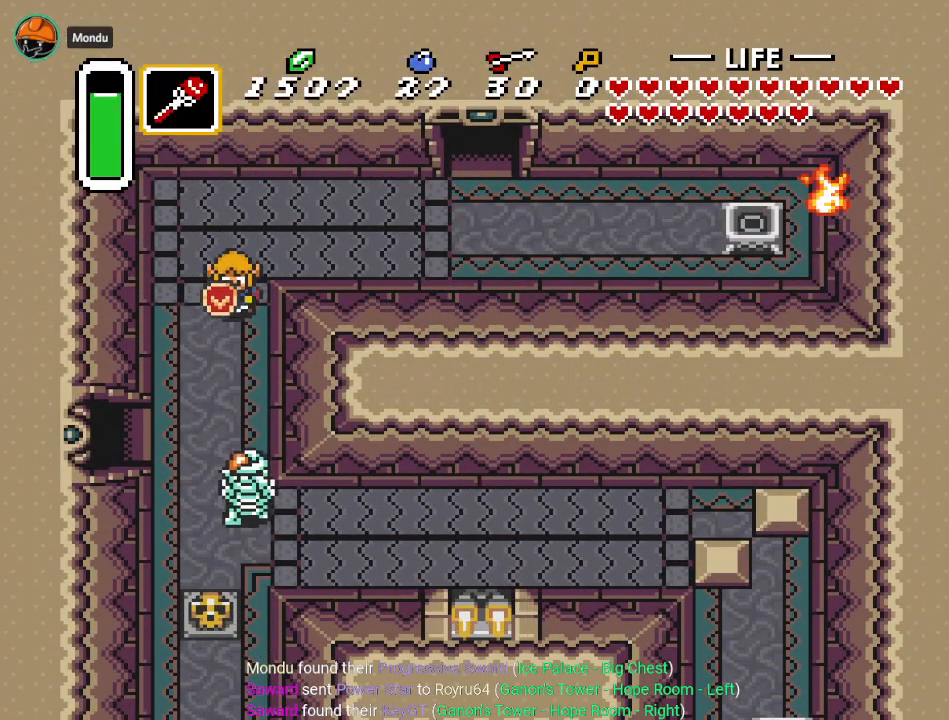
{"buttons": ["DPAD_RIGHT"], "events": [[117, "DPAD_DOWN", "up"], [117, "DPAD_LEFT", "down"], [200, "DPAD_UP", "down"], [233, "DPAD_LEFT", "up"], [484, "DPAD_RIGHT", "down"], [484, "DPAD_UP", "up"]]}
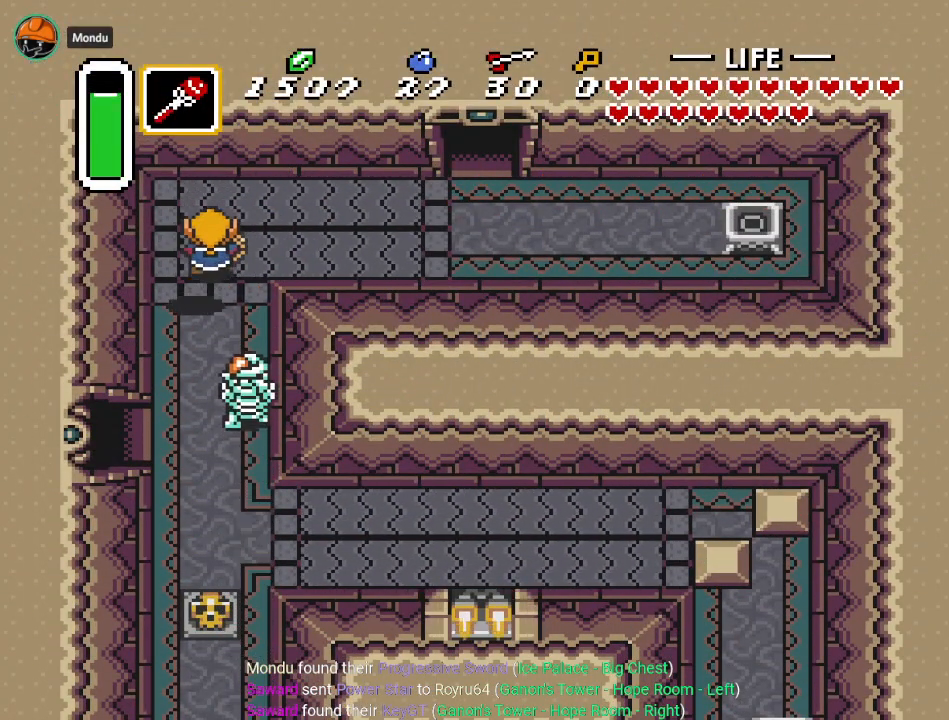
{"buttons": ["DPAD_LEFT"], "events": [[117, "Y", "down"], [201, "Y", "up"], [234, "DPAD_RIGHT", "up"], [301, "DPAD_LEFT", "down"]]}
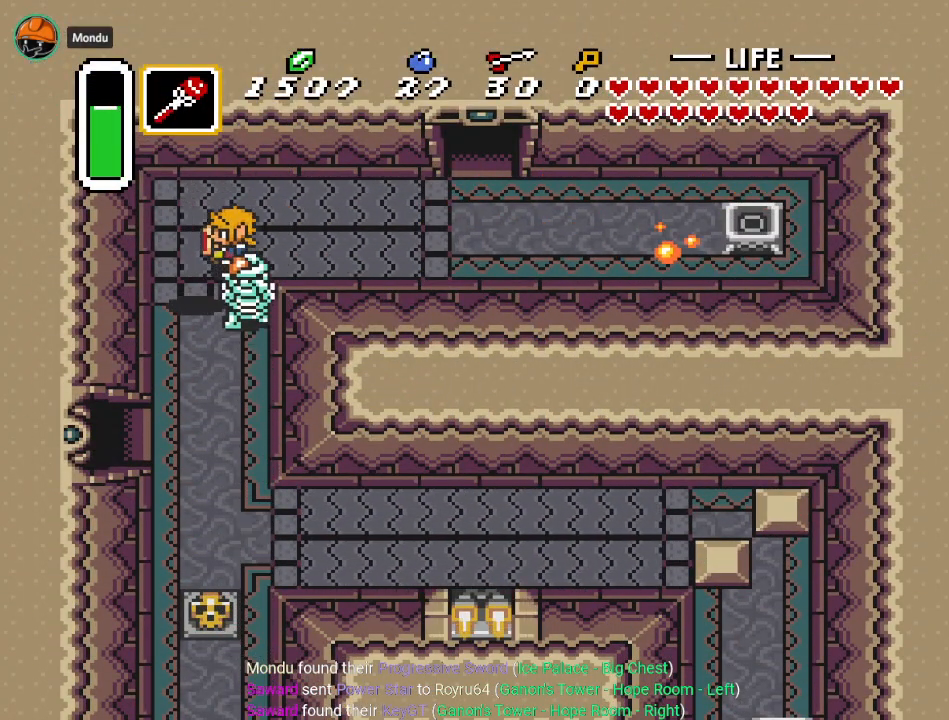
{"buttons": ["DPAD_DOWN"], "events": [[350, "DPAD_DOWN", "down"], [450, "DPAD_LEFT", "up"]]}
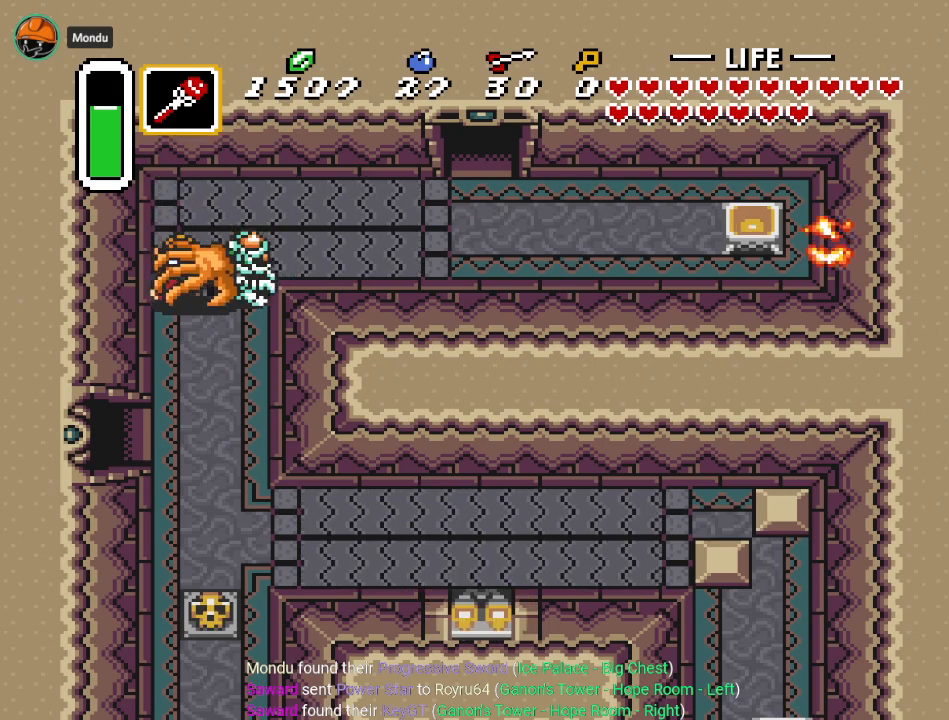
{"buttons": [], "events": [[451, "DPAD_DOWN", "up"]]}
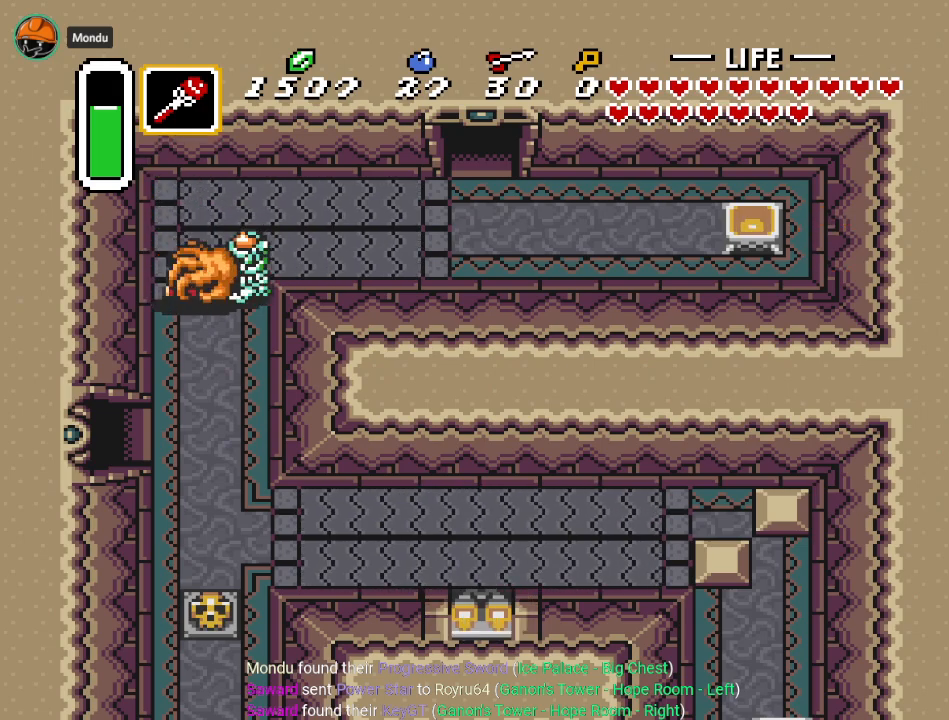
{"buttons": [], "events": []}
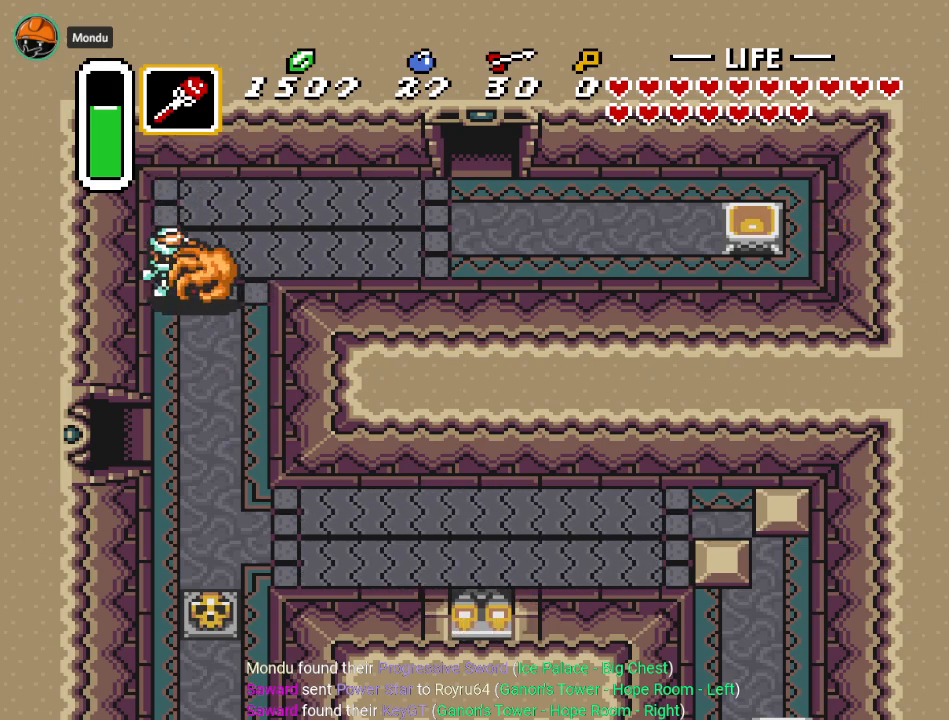
{"buttons": [], "events": []}